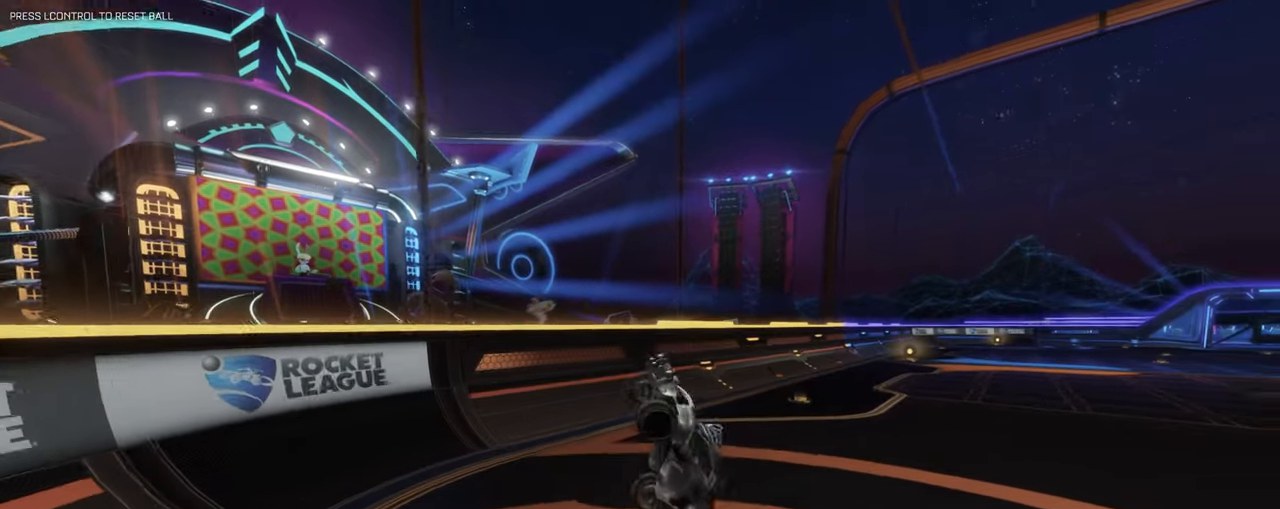
Gameplay with keyboard and mouse; each line is a JSON object with the keys and mouse buttons held at the frame after it. "events" lists presses ("down") and releases ("up") of "1", "2", "3", "4", "5", "a", "alt", "b", "c", "ctrl", "d", "e", "f", "g", "q", "r", "s", "shift", "space", "t", "tab", "tilde", "v", "w", "x", "z", "mouse_left", "mouse_wheel", "mouse_right", "mouse_mb4" and "mouse_mb5" between this image and that frame as [ms after this image, input, new state], when the widget could be followed in between. "mouse_left", "mouse_wheel", "mouse_right", "mouse_mb4", "mouse_mb5" = the "left", "wheel", "right", "mb4", "mb5" buttons of the "mouse" list. No other keys are recorded. "wheel" means that the mouse wheel is clicked or scrolled. Mouse movement is not recorded.
{"keys": ["q"], "mouse": ["left"], "events": [[217, "mouse_left", "down"], [283, "w", "down"], [417, "w", "up"]]}
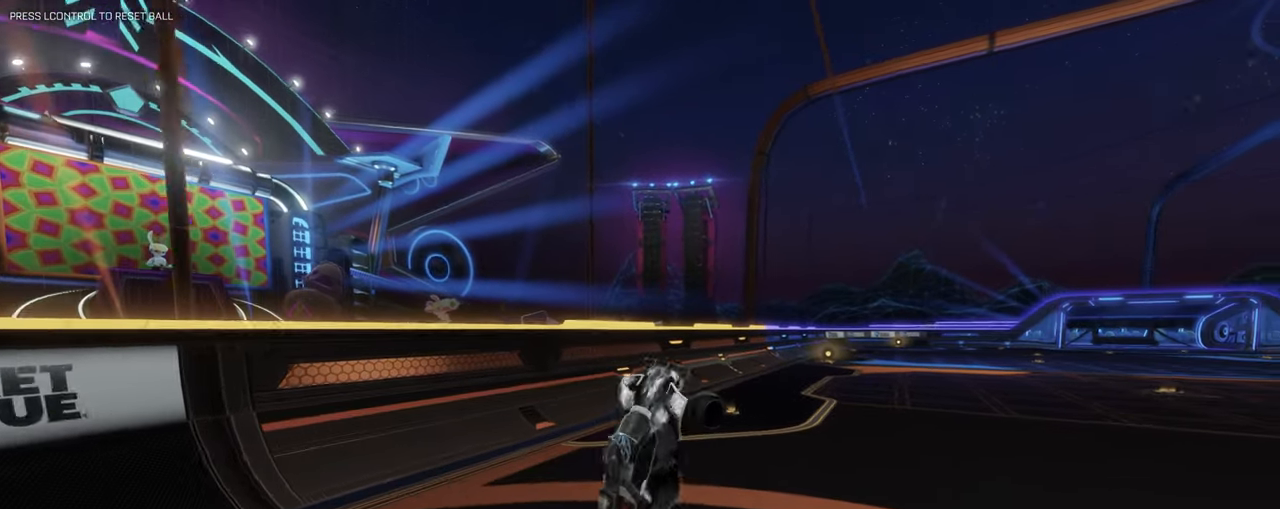
{"keys": ["d", "q"], "mouse": [], "events": [[150, "mouse_left", "up"], [200, "mouse_left", "down"], [200, "w", "down"], [233, "w", "up"], [333, "mouse_left", "up"], [383, "d", "down"]]}
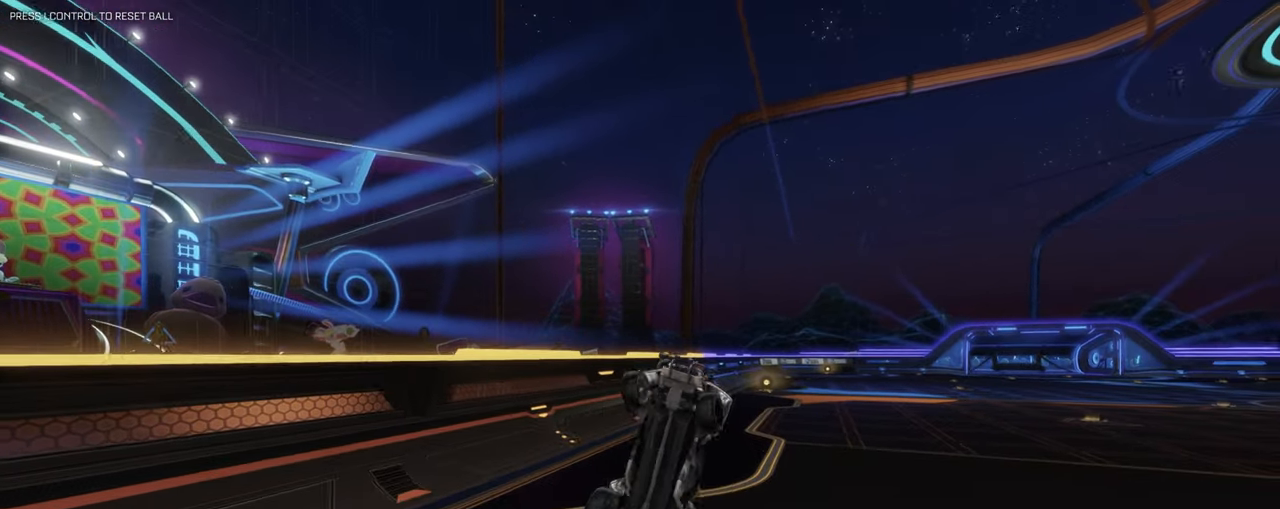
{"keys": ["q"], "mouse": ["left"], "events": [[117, "mouse_left", "down"], [200, "d", "up"]]}
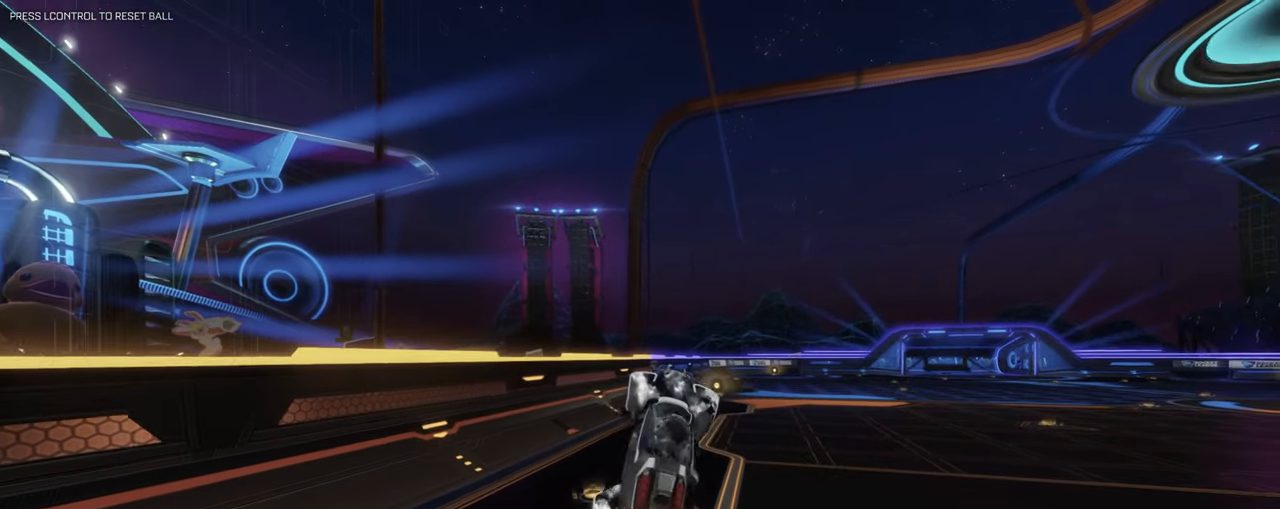
{"keys": ["q"], "mouse": [], "events": [[33, "s", "down"], [83, "mouse_left", "up"], [183, "d", "down"], [183, "s", "up"], [233, "mouse_left", "down"], [267, "d", "up"], [500, "mouse_left", "up"]]}
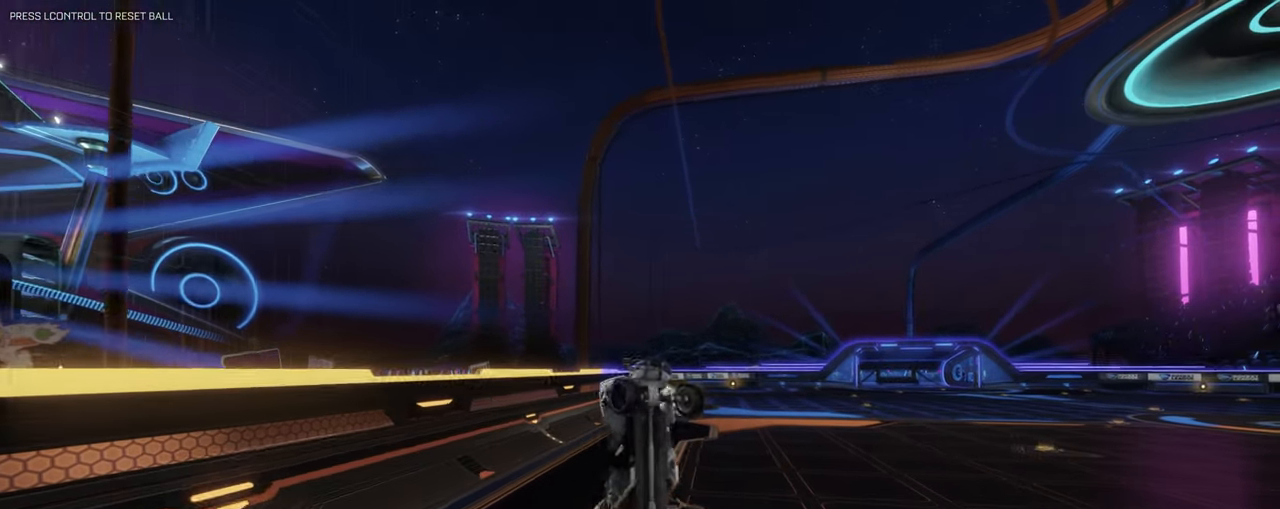
{"keys": ["q"], "mouse": ["left"], "events": [[133, "mouse_left", "down"], [250, "mouse_left", "up"], [333, "d", "down"], [383, "w", "down"], [433, "d", "up"], [483, "mouse_left", "down"], [483, "w", "up"]]}
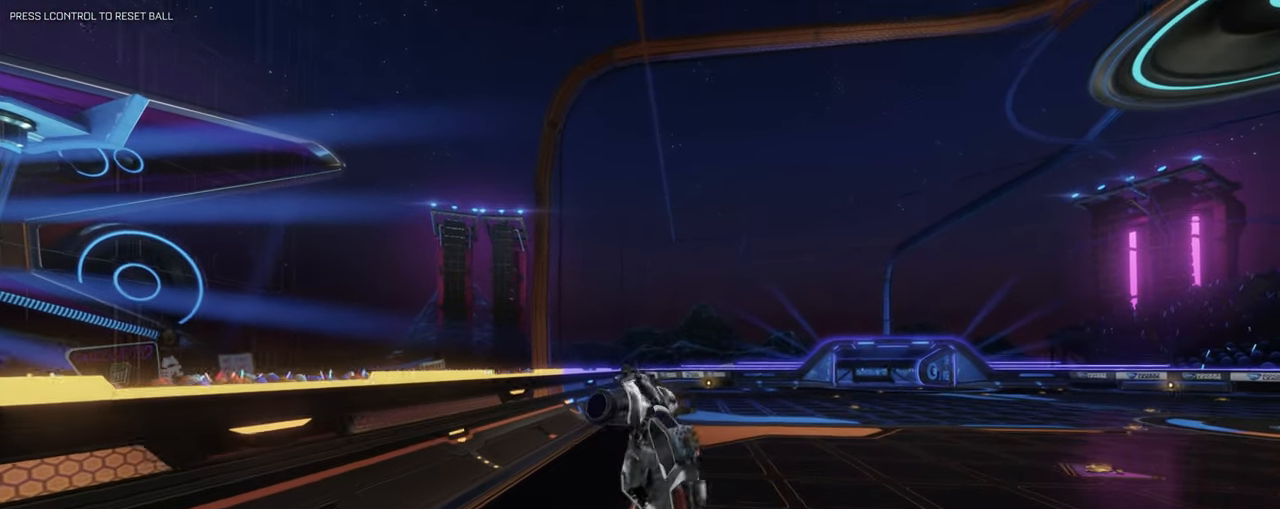
{"keys": ["q"], "mouse": ["left"], "events": [[167, "mouse_left", "up"], [300, "d", "down"], [350, "mouse_left", "down"], [483, "d", "up"]]}
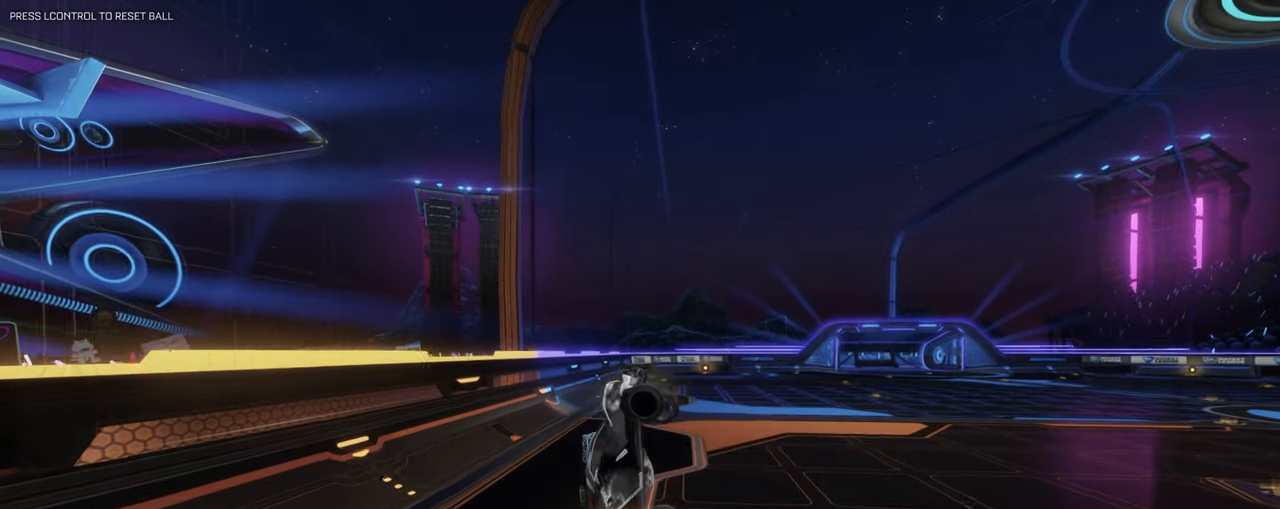
{"keys": ["q", "s"], "mouse": ["left"], "events": [[167, "mouse_left", "up"], [350, "mouse_left", "down"], [500, "s", "down"]]}
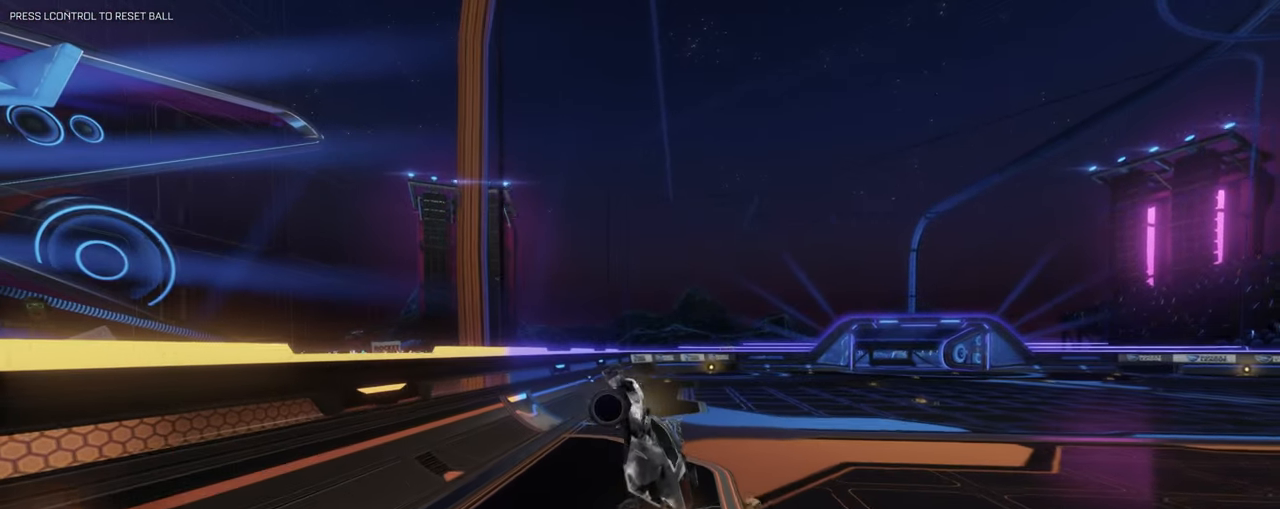
{"keys": ["q", "w"], "mouse": ["left"], "events": [[150, "mouse_left", "up"], [233, "d", "down"], [233, "s", "up"], [333, "mouse_left", "down"], [467, "d", "up"], [467, "w", "down"]]}
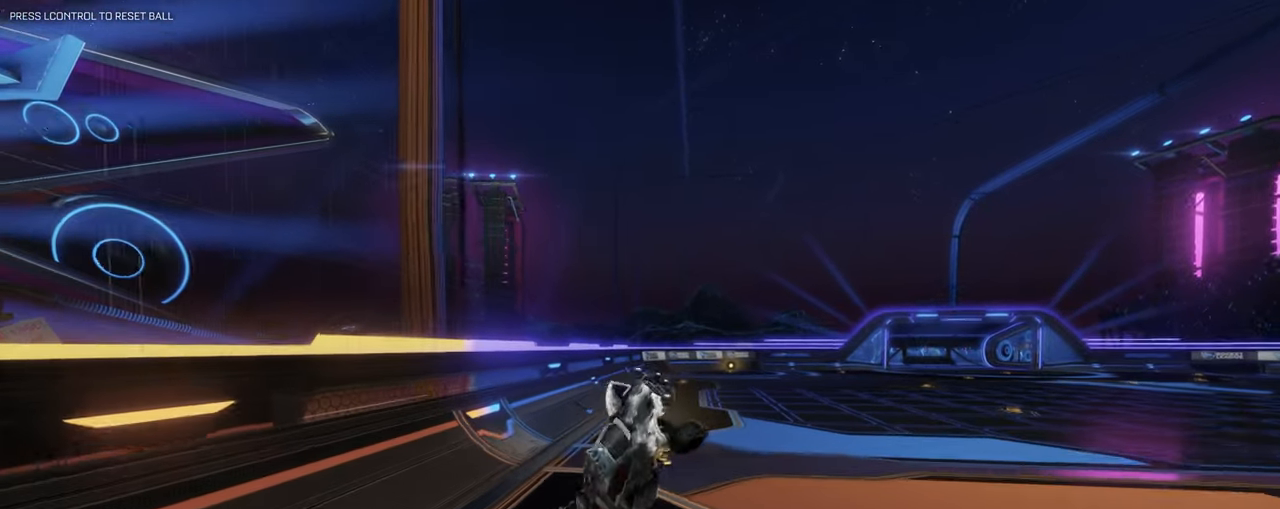
{"keys": ["d", "q", "s"], "mouse": ["left"], "events": [[67, "w", "up"], [217, "d", "down"], [217, "s", "down"], [267, "mouse_left", "up"], [500, "mouse_left", "down"]]}
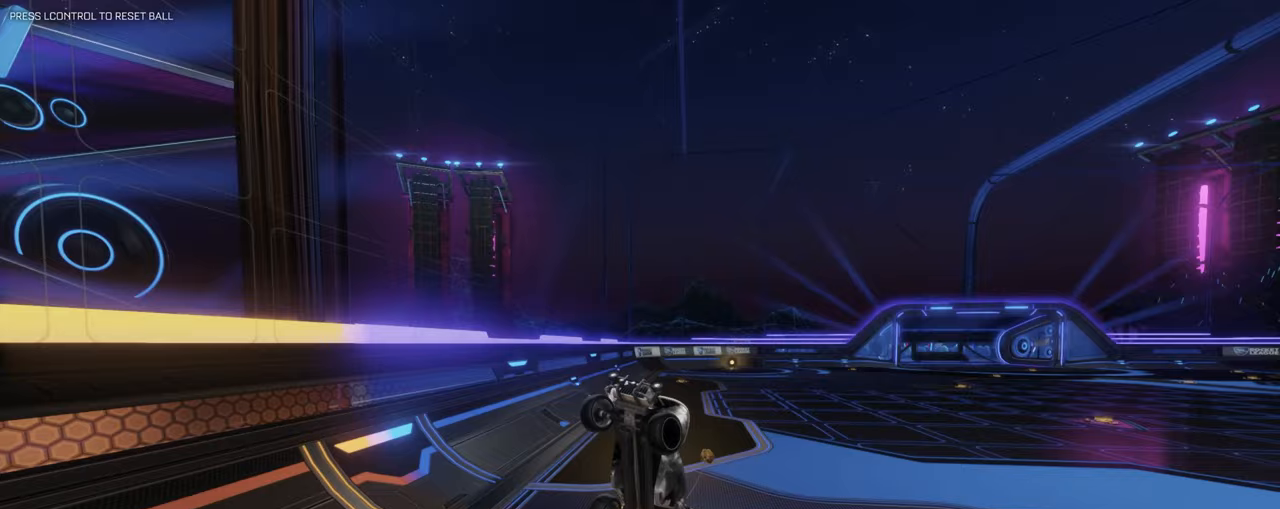
{"keys": ["d", "q", "s"], "mouse": [], "events": [[83, "d", "up"], [83, "s", "up"], [450, "s", "down"], [500, "d", "down"], [500, "mouse_left", "up"]]}
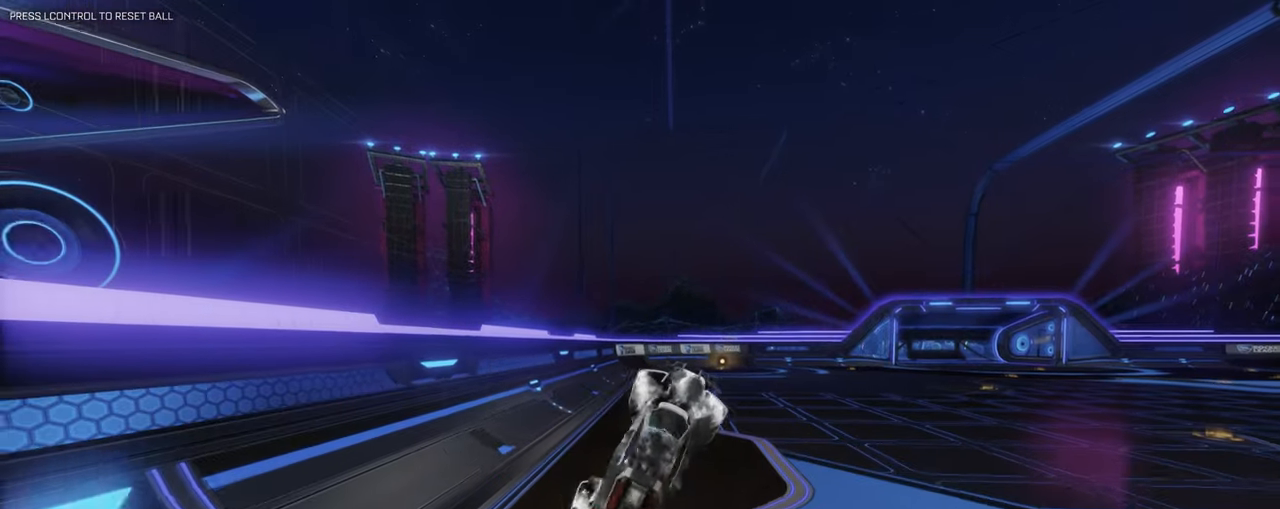
{"keys": ["q"], "mouse": ["left"], "events": [[200, "d", "up"], [200, "mouse_left", "down"], [300, "s", "up"]]}
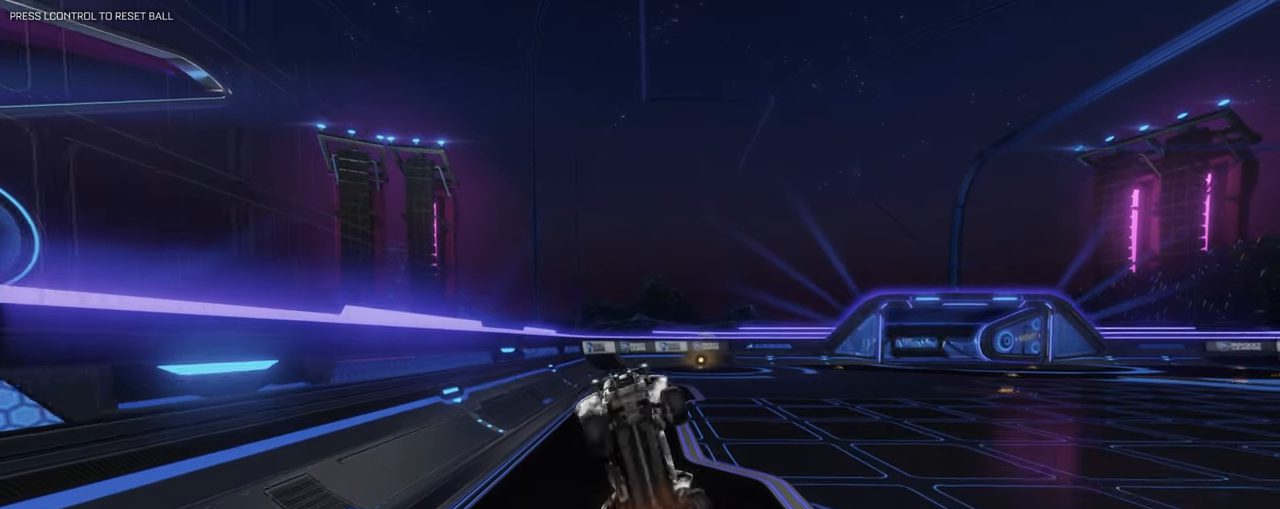
{"keys": ["d", "q"], "mouse": [], "events": [[17, "s", "down"], [67, "s", "up"], [350, "mouse_left", "up"], [400, "d", "down"]]}
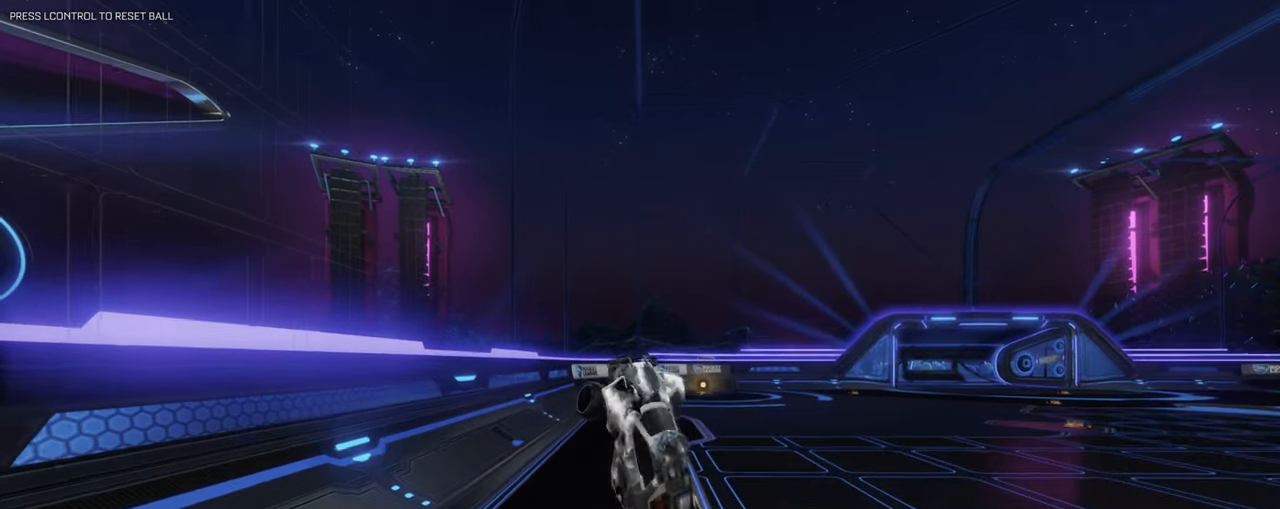
{"keys": ["d", "q", "s"], "mouse": [], "events": [[33, "mouse_left", "down"], [83, "d", "up"], [417, "mouse_left", "up"], [467, "d", "down"], [500, "s", "down"]]}
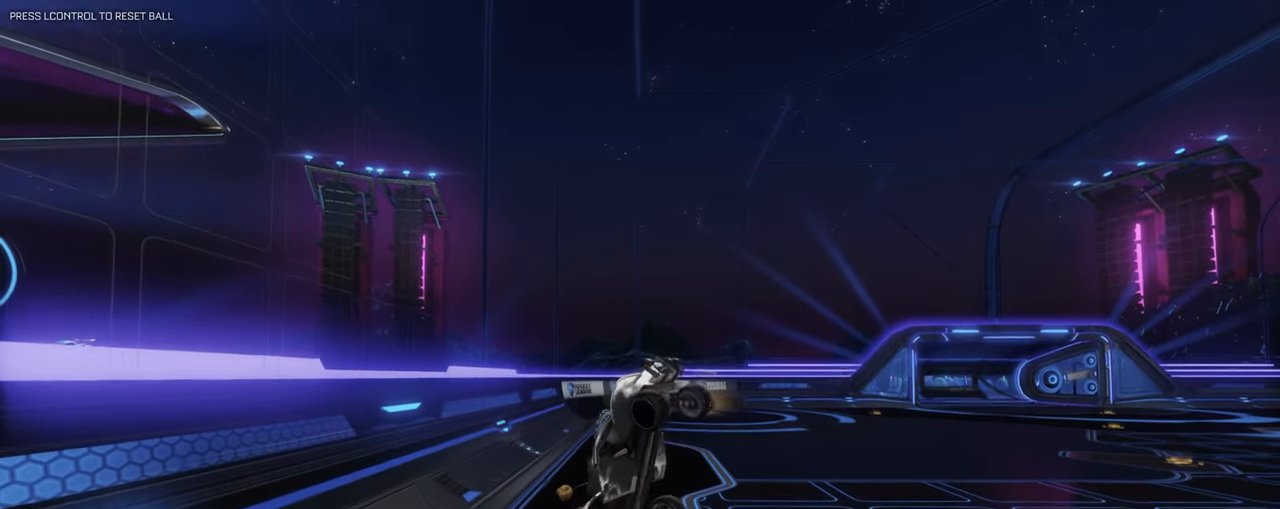
{"keys": ["q"], "mouse": [], "events": [[100, "d", "up"], [150, "s", "up"], [200, "mouse_left", "down"], [417, "mouse_left", "up"]]}
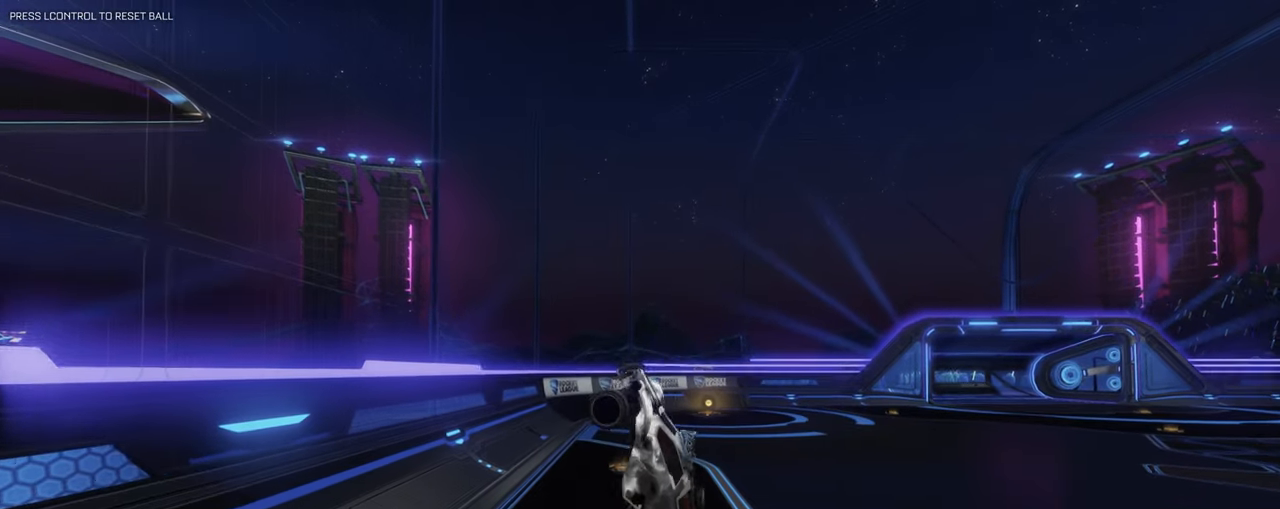
{"keys": ["q"], "mouse": ["left"], "events": [[167, "d", "down"], [300, "d", "up"], [300, "mouse_left", "down"]]}
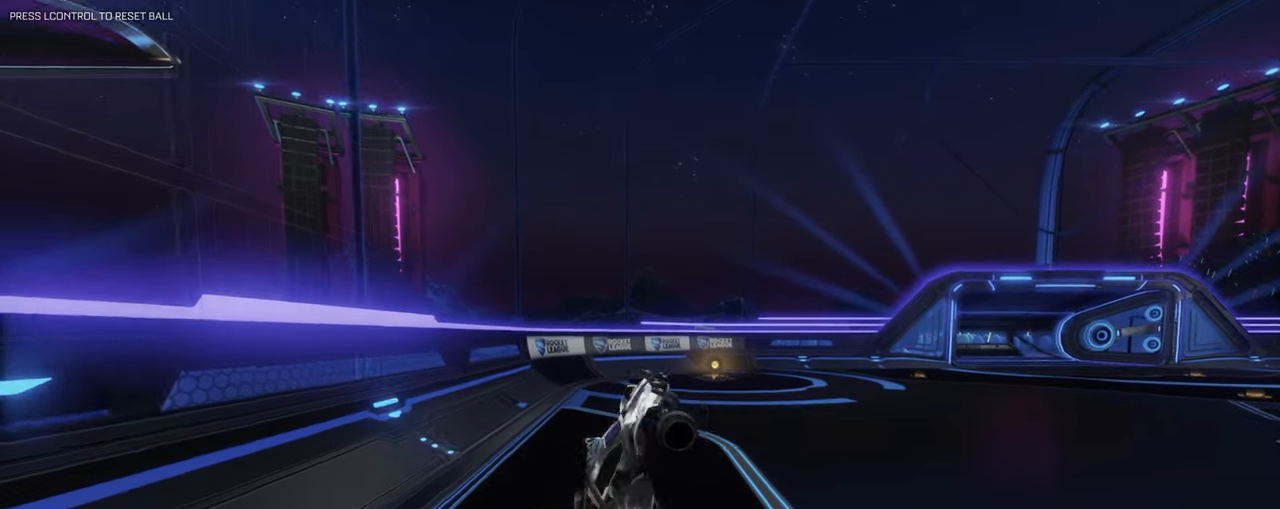
{"keys": ["q"], "mouse": [], "events": [[317, "mouse_left", "up"]]}
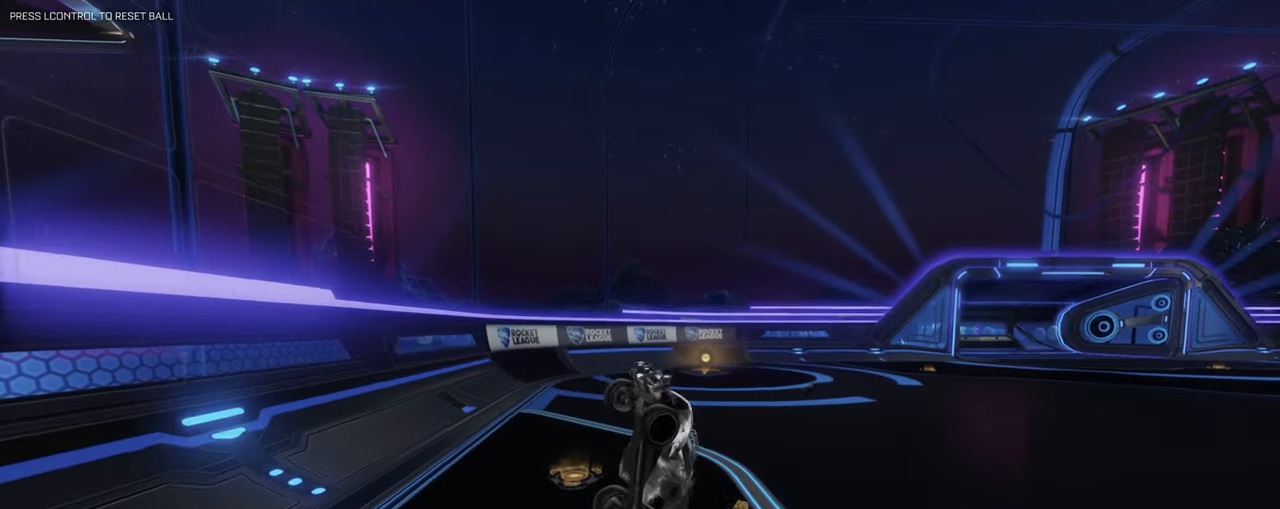
{"keys": ["q"], "mouse": ["left"], "events": [[67, "d", "down"], [100, "mouse_left", "down"], [283, "d", "up"], [283, "s", "down"], [383, "s", "up"]]}
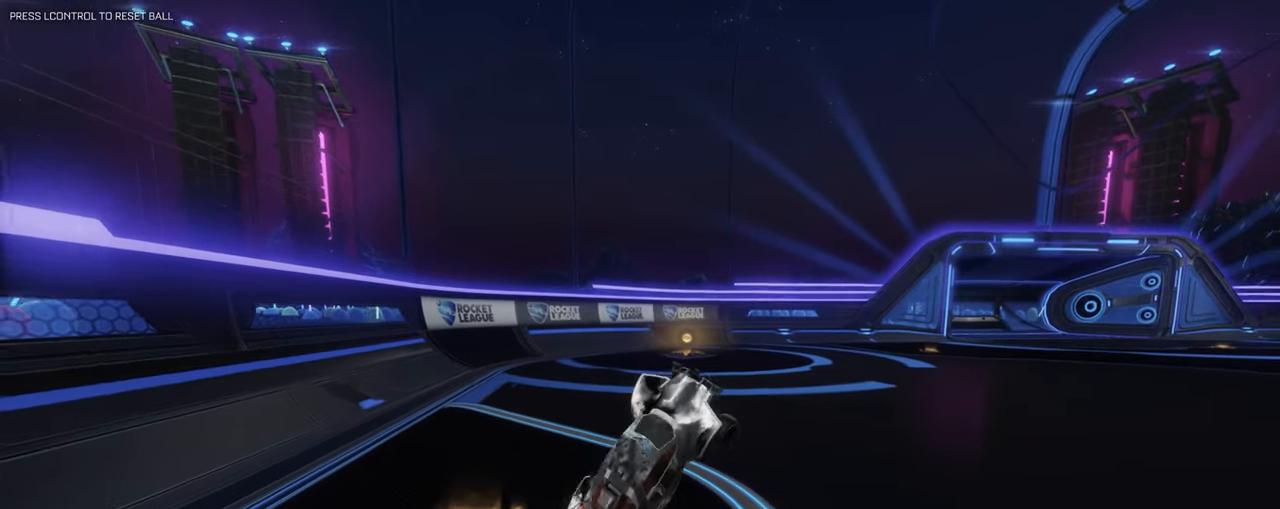
{"keys": ["d", "q"], "mouse": ["left"], "events": [[117, "s", "down"], [200, "d", "down"], [383, "s", "up"]]}
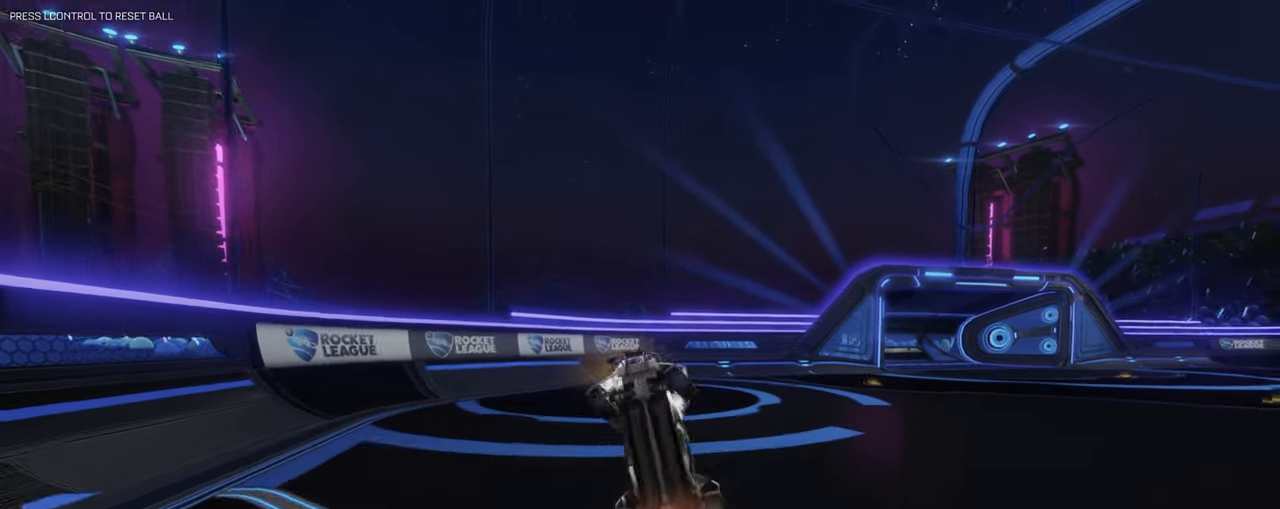
{"keys": ["q"], "mouse": [], "events": [[83, "d", "up"], [317, "mouse_left", "up"]]}
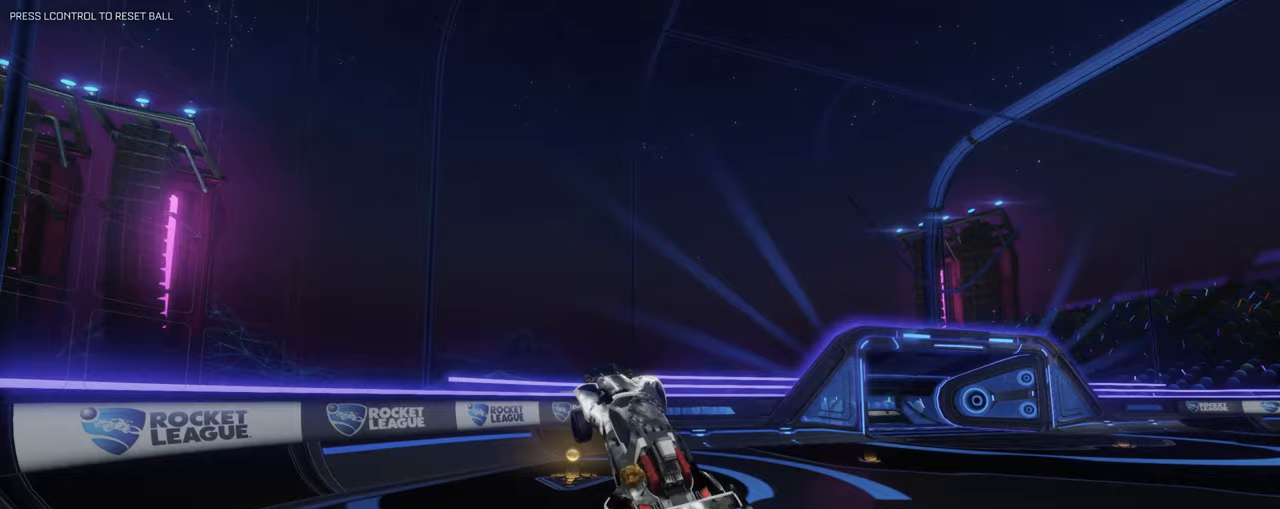
{"keys": ["q", "w"], "mouse": [], "events": [[50, "mouse_left", "down"], [100, "d", "down"], [233, "mouse_left", "up"], [283, "w", "down"], [483, "d", "up"]]}
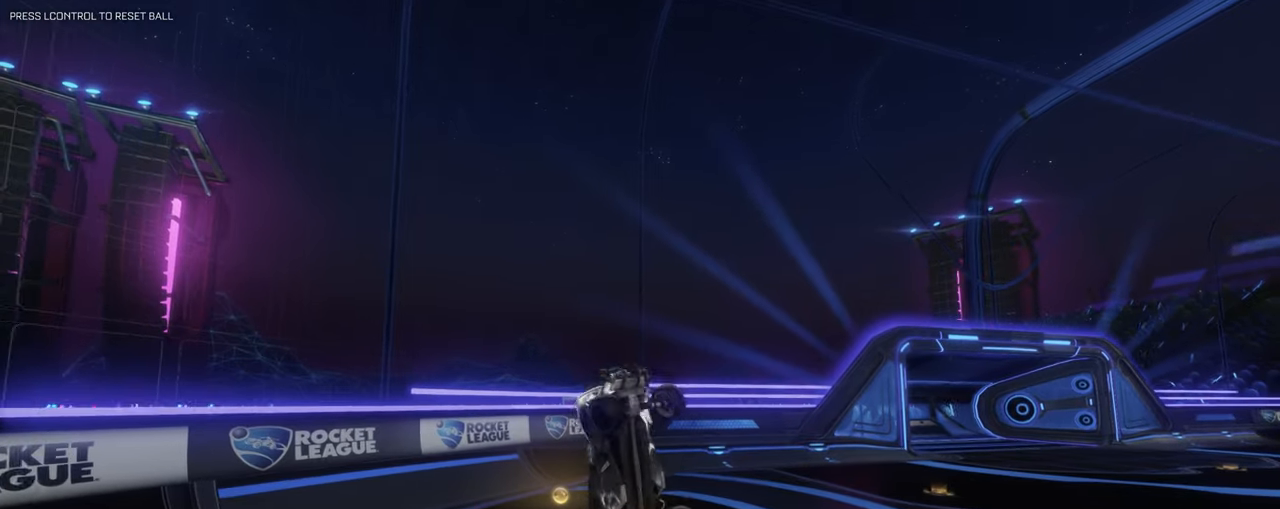
{"keys": ["d", "q", "s"], "mouse": [], "events": [[33, "mouse_left", "down"], [117, "w", "up"], [267, "s", "down"], [350, "d", "down"], [350, "mouse_left", "up"]]}
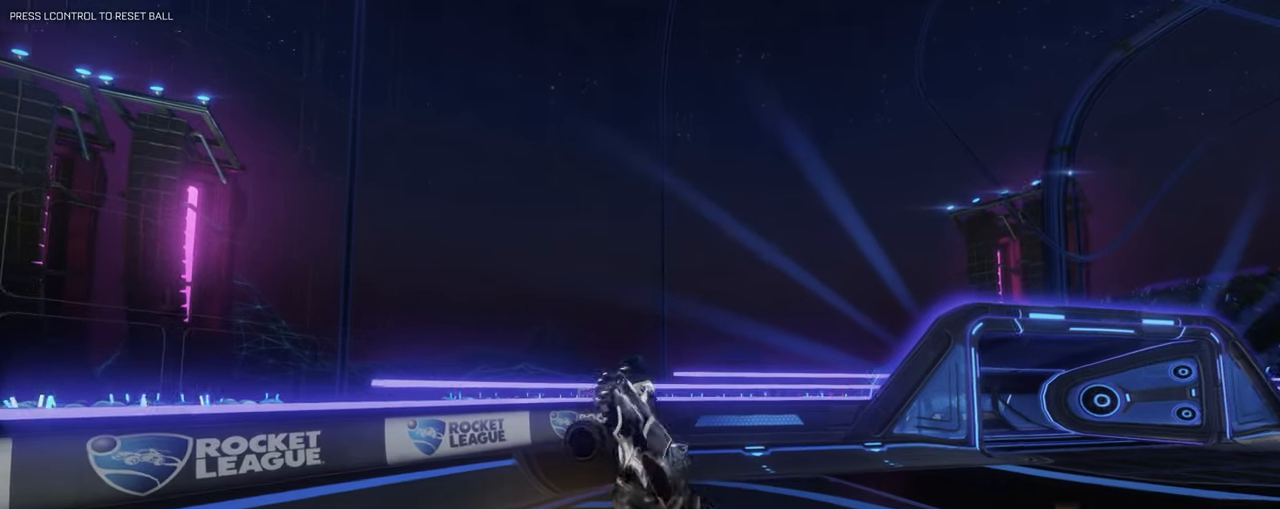
{"keys": ["d", "q", "s"], "mouse": ["left"], "events": [[33, "s", "up"], [167, "mouse_left", "down"], [217, "d", "up"], [217, "w", "down"], [317, "w", "up"], [417, "d", "down"], [417, "s", "down"]]}
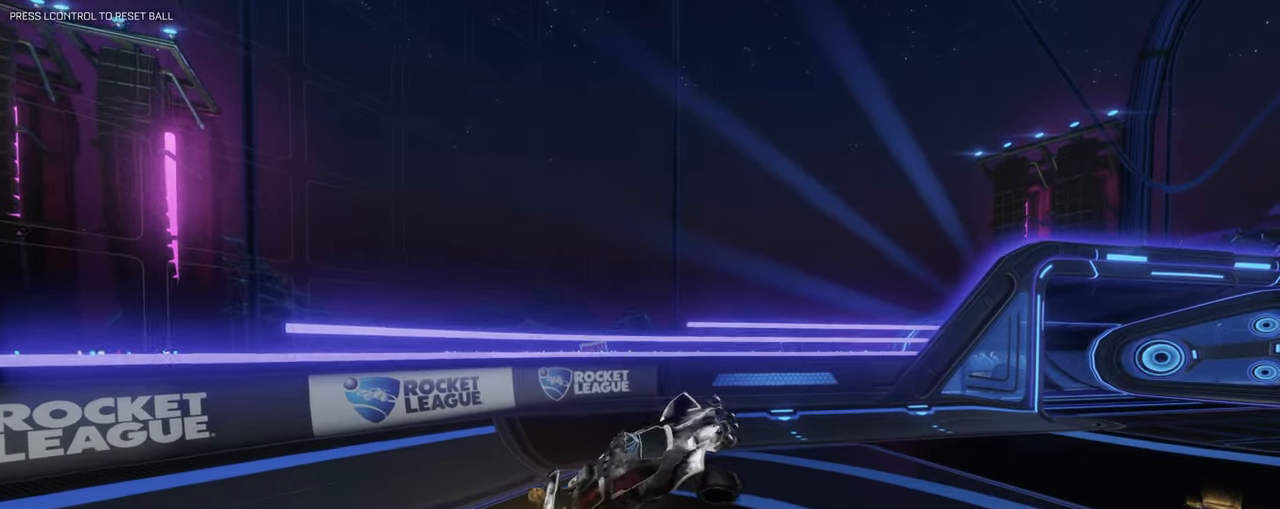
{"keys": ["q"], "mouse": ["left"], "events": [[333, "d", "up"], [383, "s", "up"]]}
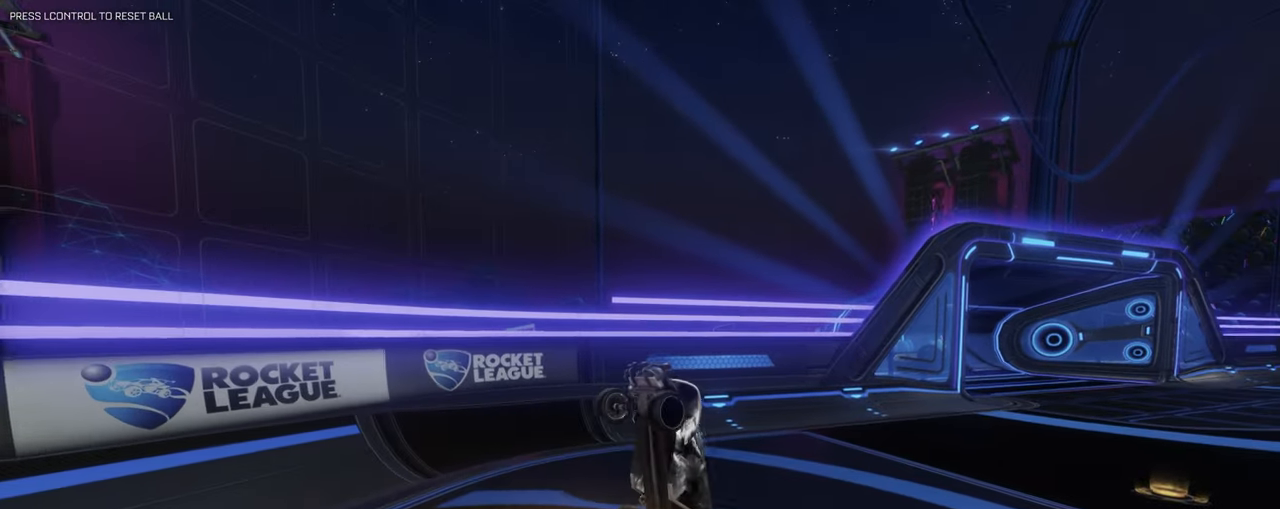
{"keys": ["q"], "mouse": ["left"], "events": [[117, "s", "down"], [200, "mouse_left", "up"], [300, "d", "down"], [300, "mouse_left", "down"], [350, "s", "up"], [400, "d", "up"]]}
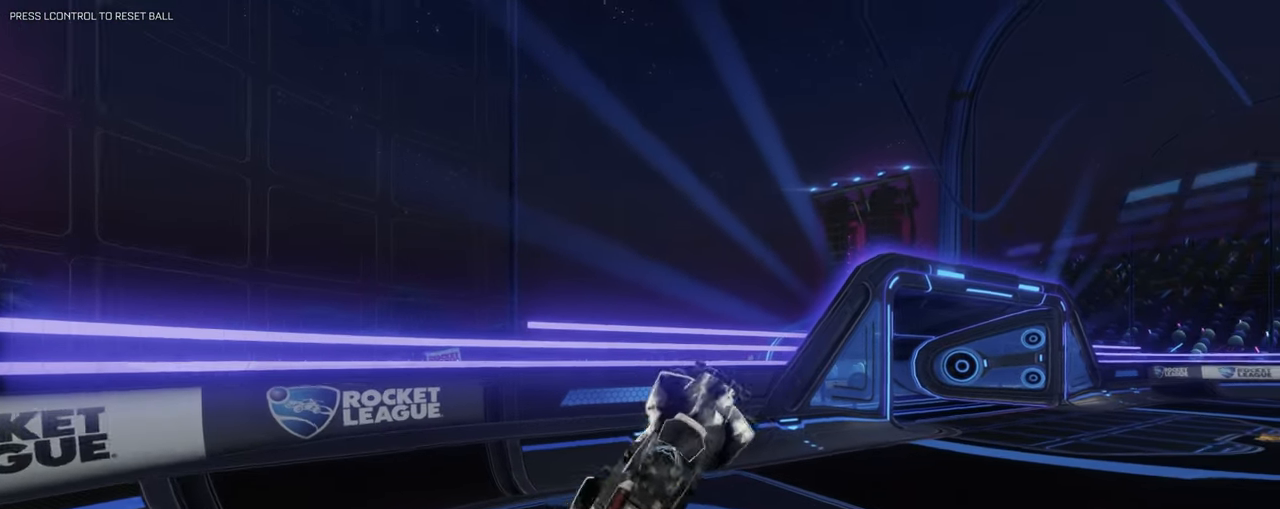
{"keys": ["q", "s"], "mouse": [], "events": [[367, "mouse_left", "up"], [367, "s", "down"]]}
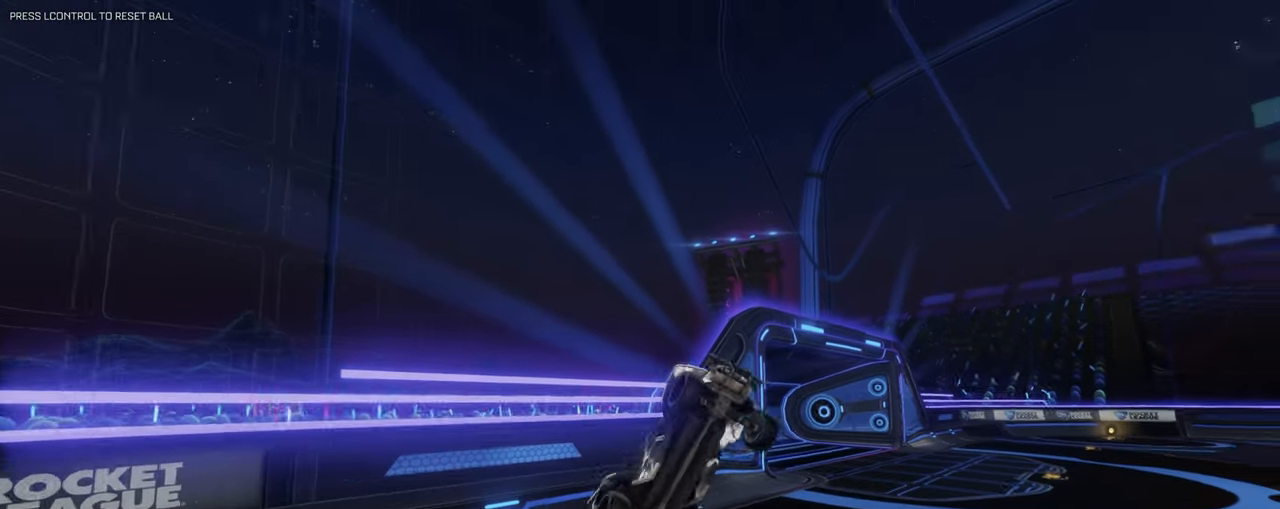
{"keys": ["q"], "mouse": ["left"], "events": [[50, "s", "up"], [100, "d", "down"], [283, "mouse_left", "down"], [350, "w", "down"], [383, "d", "up"], [483, "w", "up"]]}
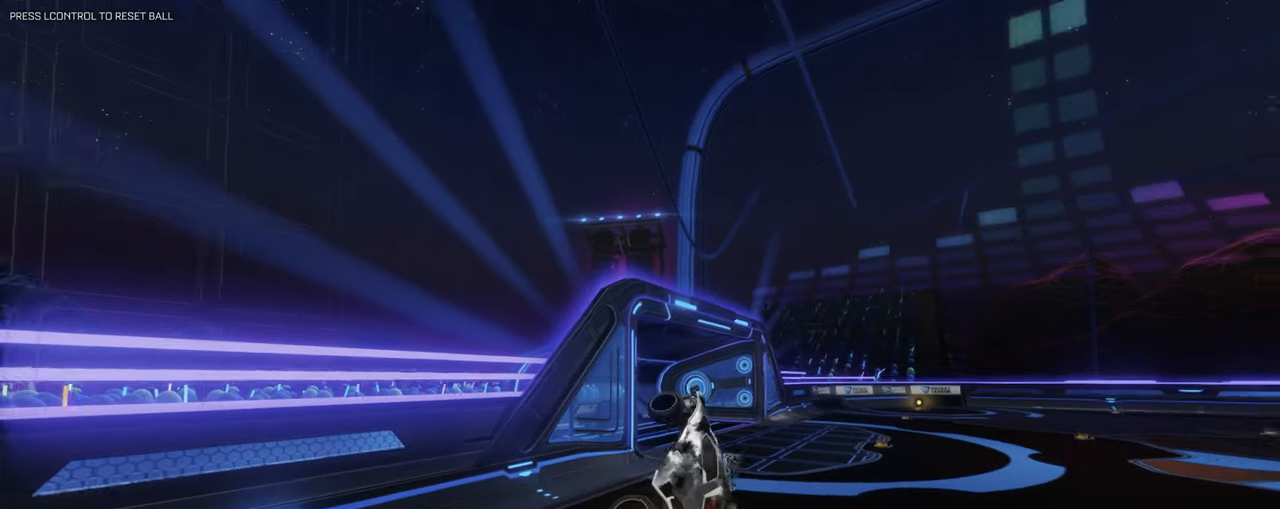
{"keys": ["d", "q", "w"], "mouse": ["left"], "events": [[67, "s", "down"], [217, "d", "down"], [400, "s", "up"], [483, "w", "down"]]}